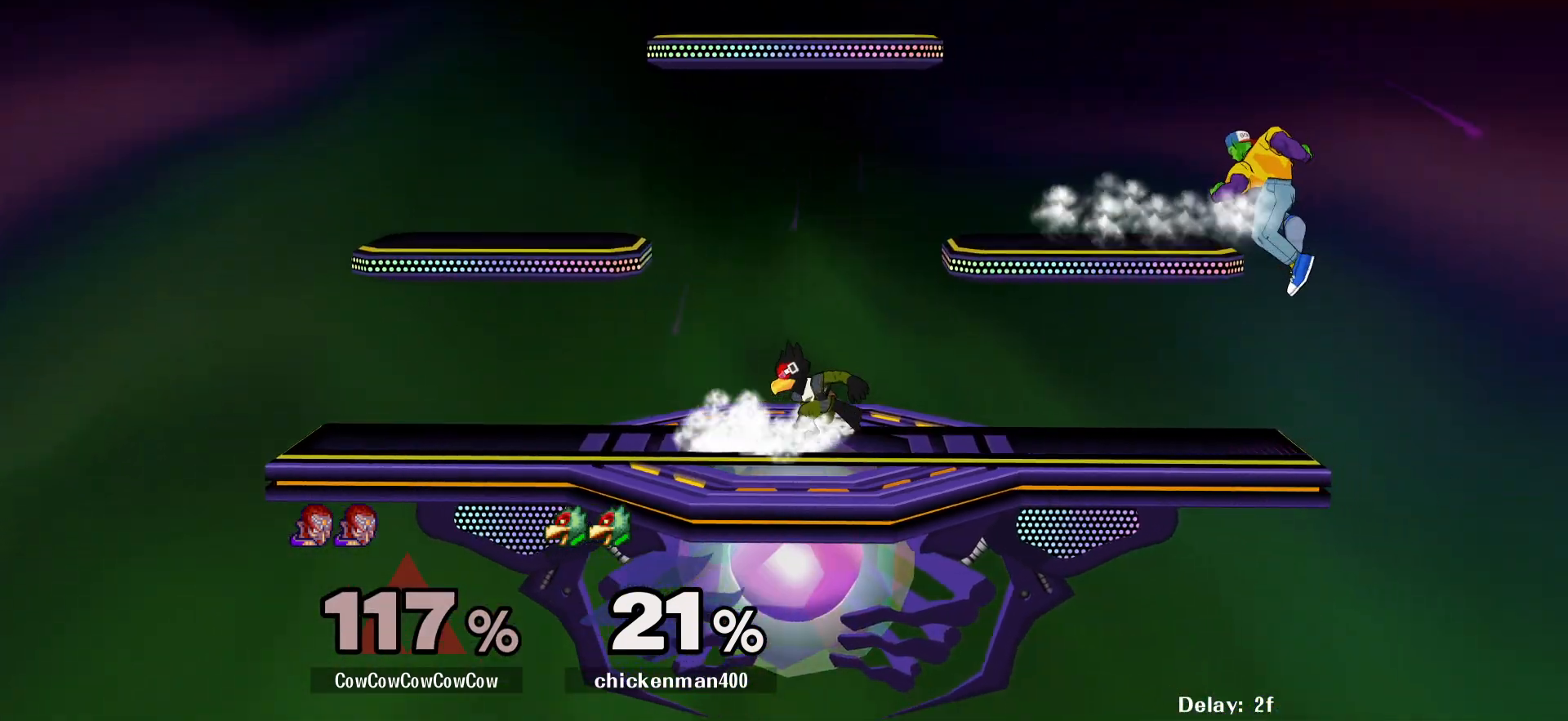
Gameplay with a controller (arcade stick); each line is a JSON object with the inputs held at the frame after it. "events" lists button and stick changes between this image and that frame as [ms after this image, input, new state], when the widget could be followed in between. Not read: L3 R3.
{"buttons": ["Y", "DPAD_LEFT"], "events": [[133, "DPAD_DOWN", "up"], [183, "DPAD_LEFT", "up"], [350, "DPAD_RIGHT", "down"], [367, "DPAD_LEFT", "down"], [383, "Y", "down"], [467, "DPAD_RIGHT", "up"]]}
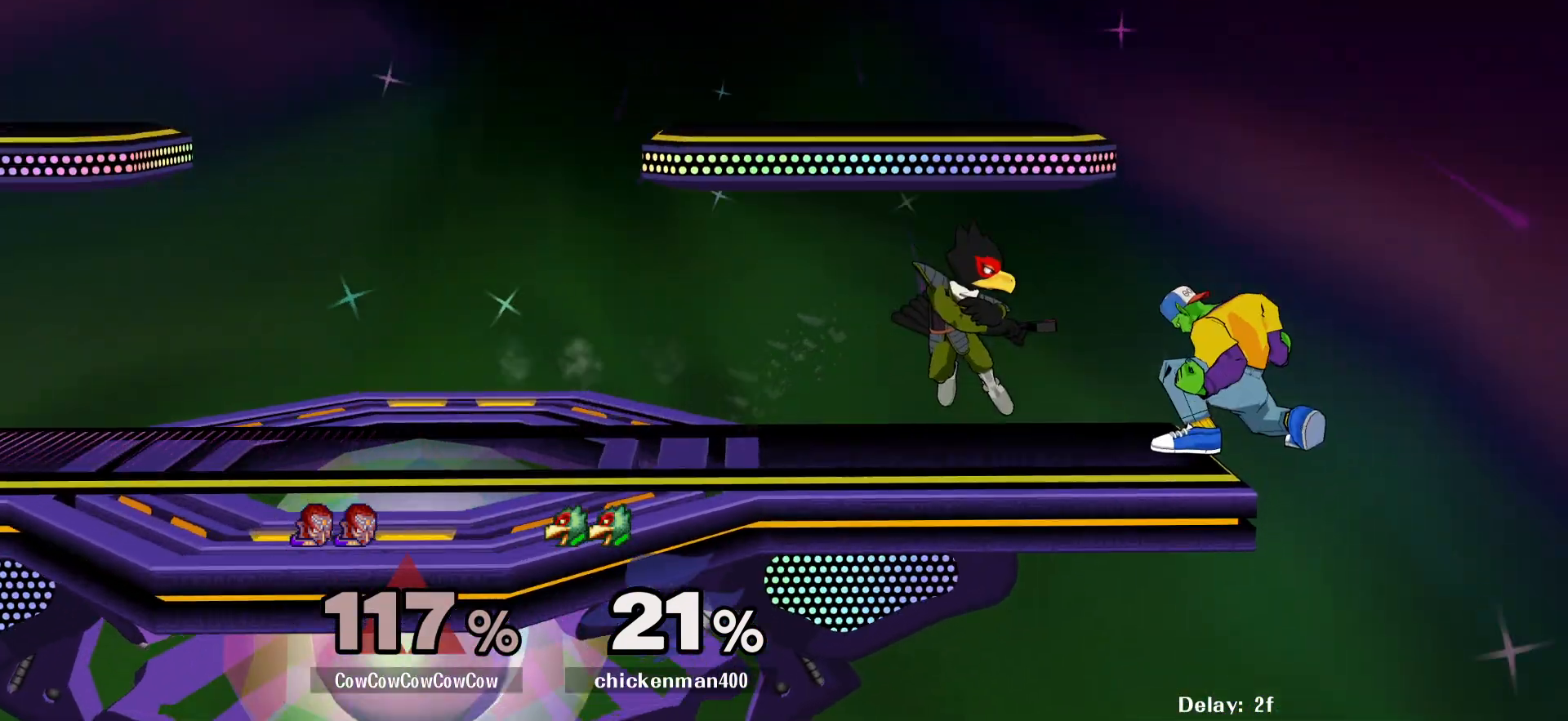
{"buttons": ["DPAD_LEFT"], "events": [[67, "Y", "up"], [267, "Y", "down"], [383, "Y", "up"]]}
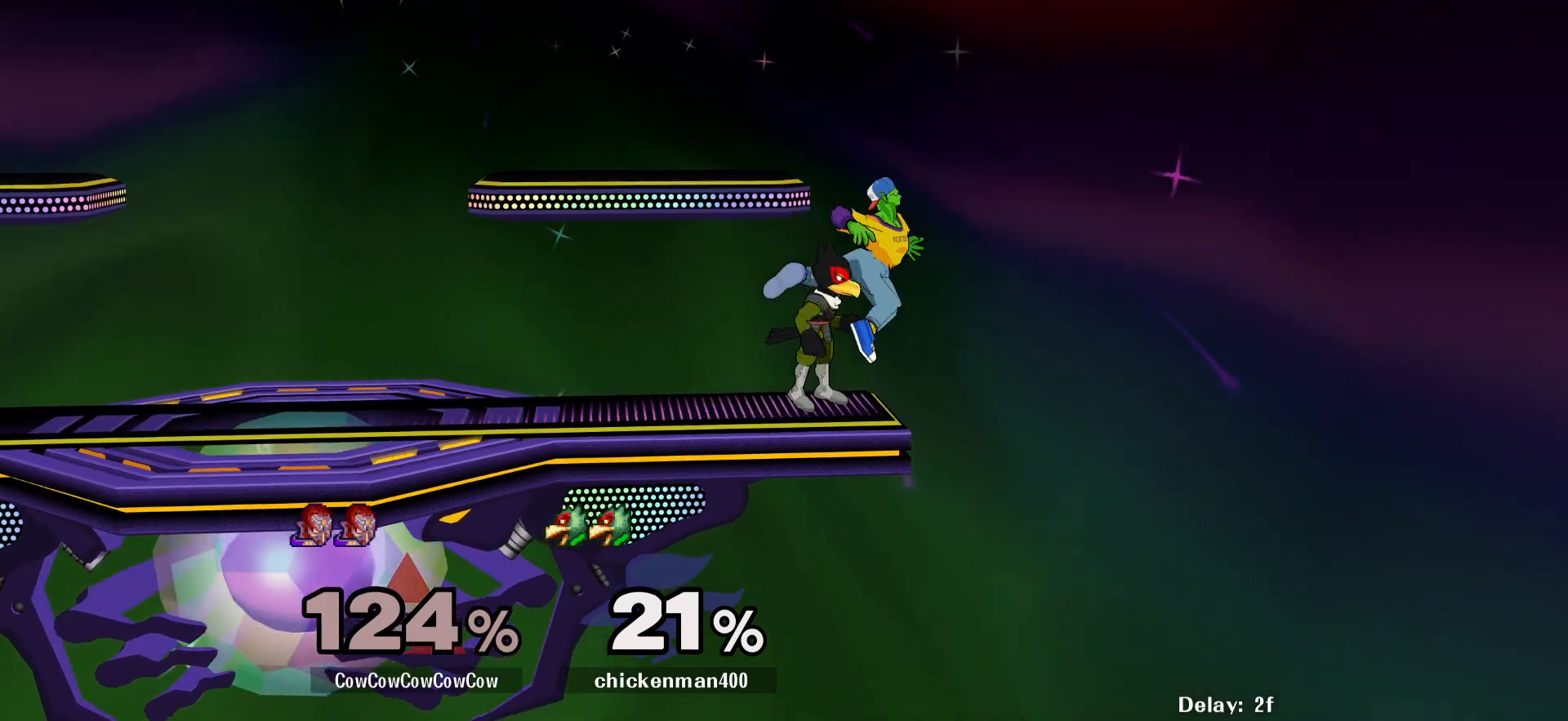
{"buttons": ["DPAD_UP"], "events": [[33, "Y", "down"], [133, "Y", "up"], [417, "DPAD_UP", "down"], [467, "DPAD_LEFT", "up"]]}
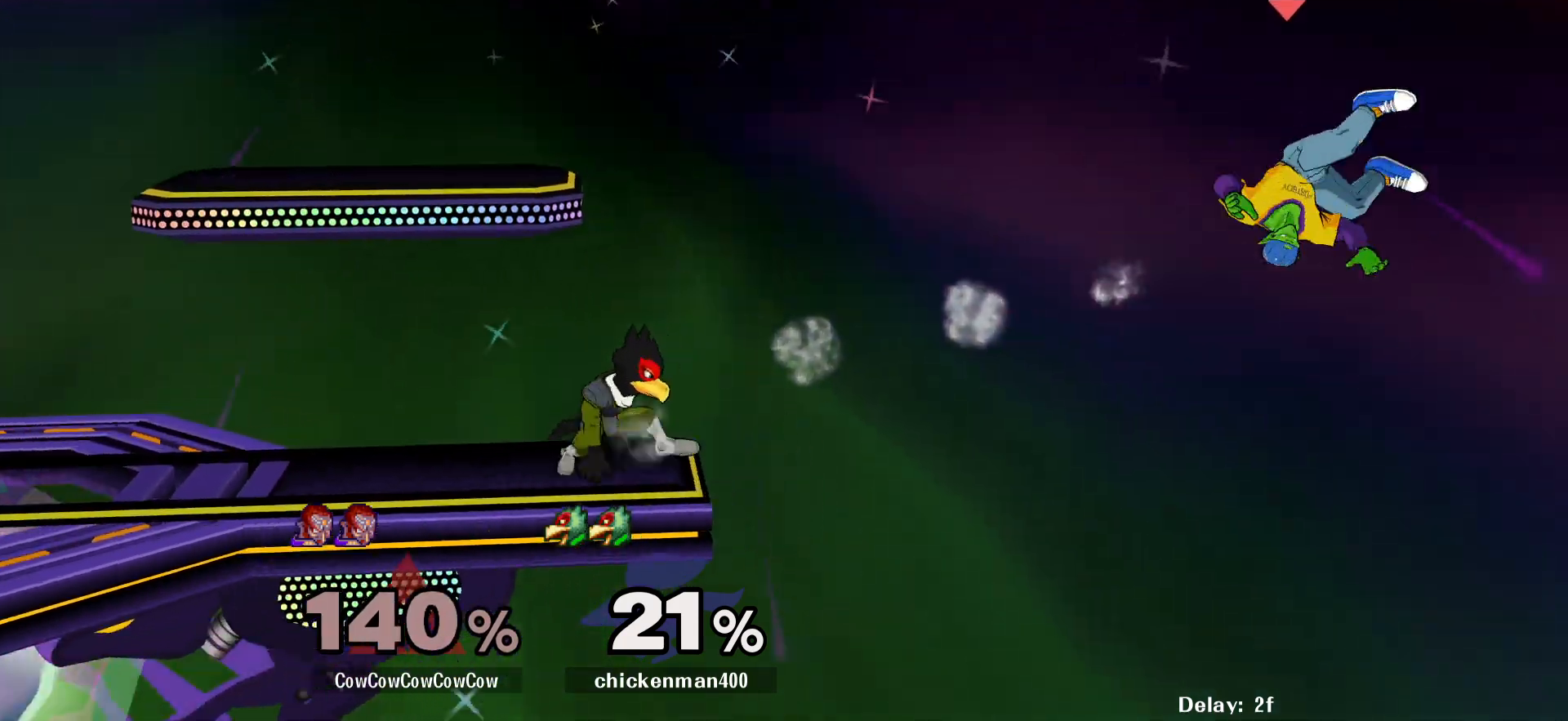
{"buttons": ["DPAD_LEFT"], "events": [[17, "DPAD_UP", "up"], [217, "DPAD_LEFT", "down"], [283, "DPAD_LEFT", "up"], [400, "DPAD_LEFT", "down"]]}
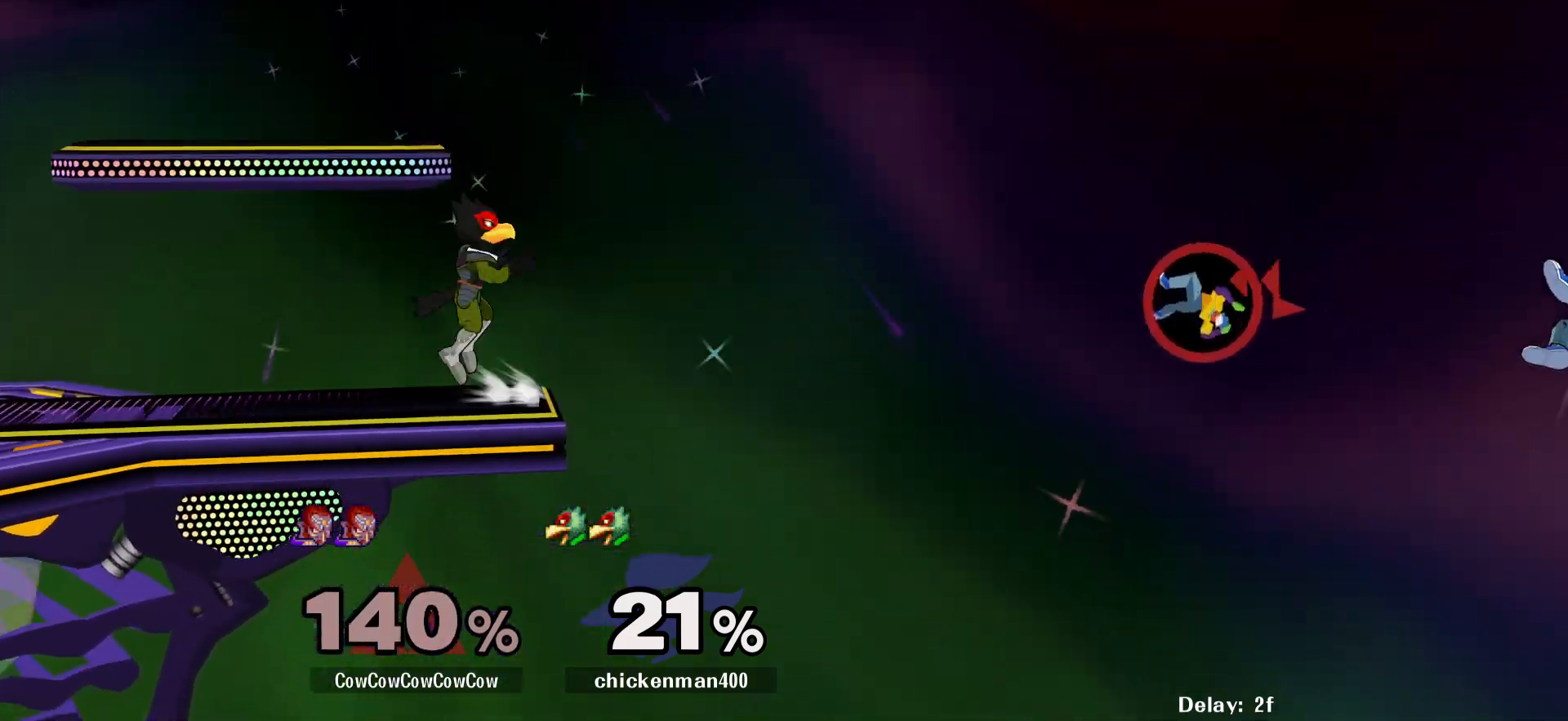
{"buttons": ["DPAD_LEFT"], "events": [[33, "DPAD_UP", "down"], [117, "DPAD_UP", "up"], [200, "DPAD_UP", "down"], [300, "DPAD_UP", "up"]]}
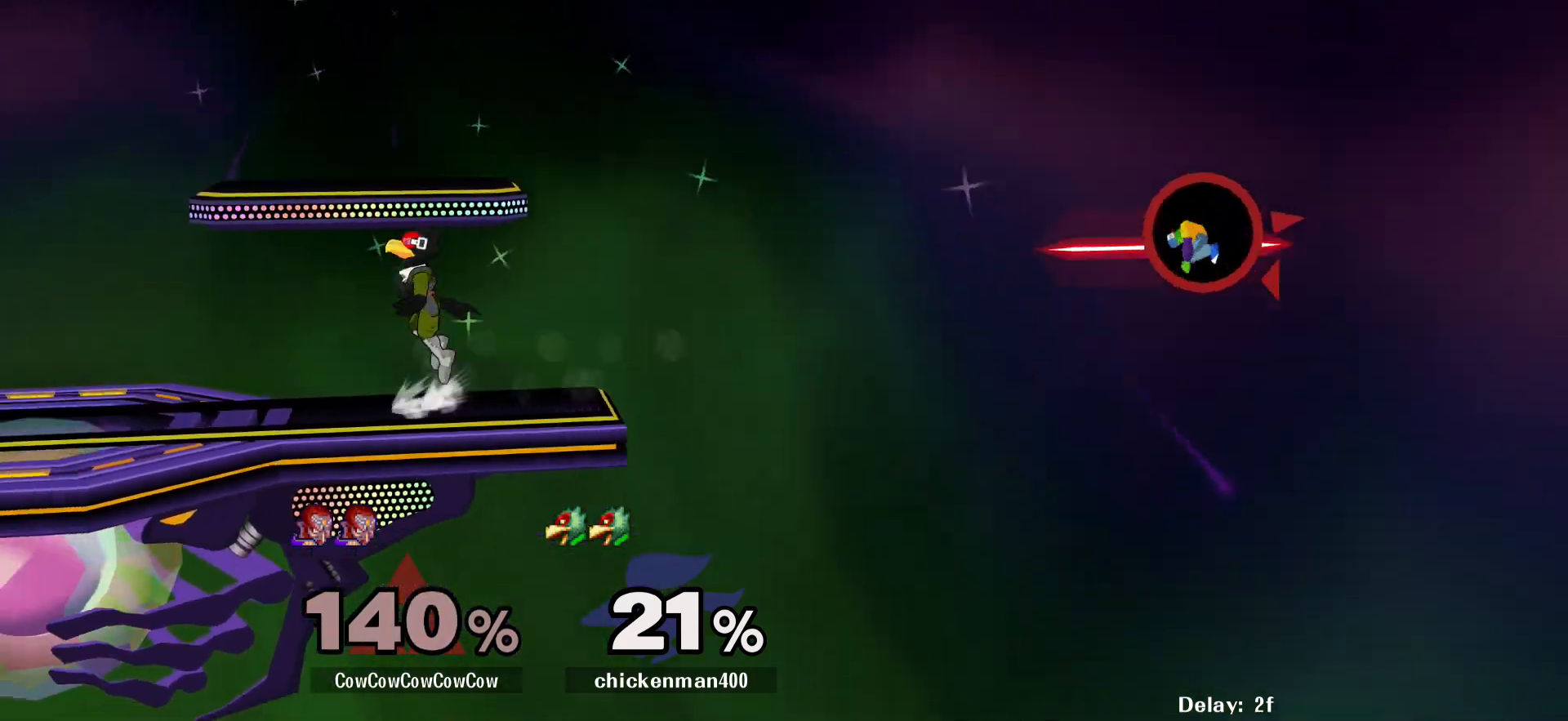
{"buttons": ["B", "DPAD_UP", "DPAD_RIGHT"], "events": [[417, "DPAD_UP", "down"], [450, "DPAD_RIGHT", "down"], [450, "Z", "down"], [467, "B", "down"], [467, "DPAD_LEFT", "up"], [467, "Z", "up"]]}
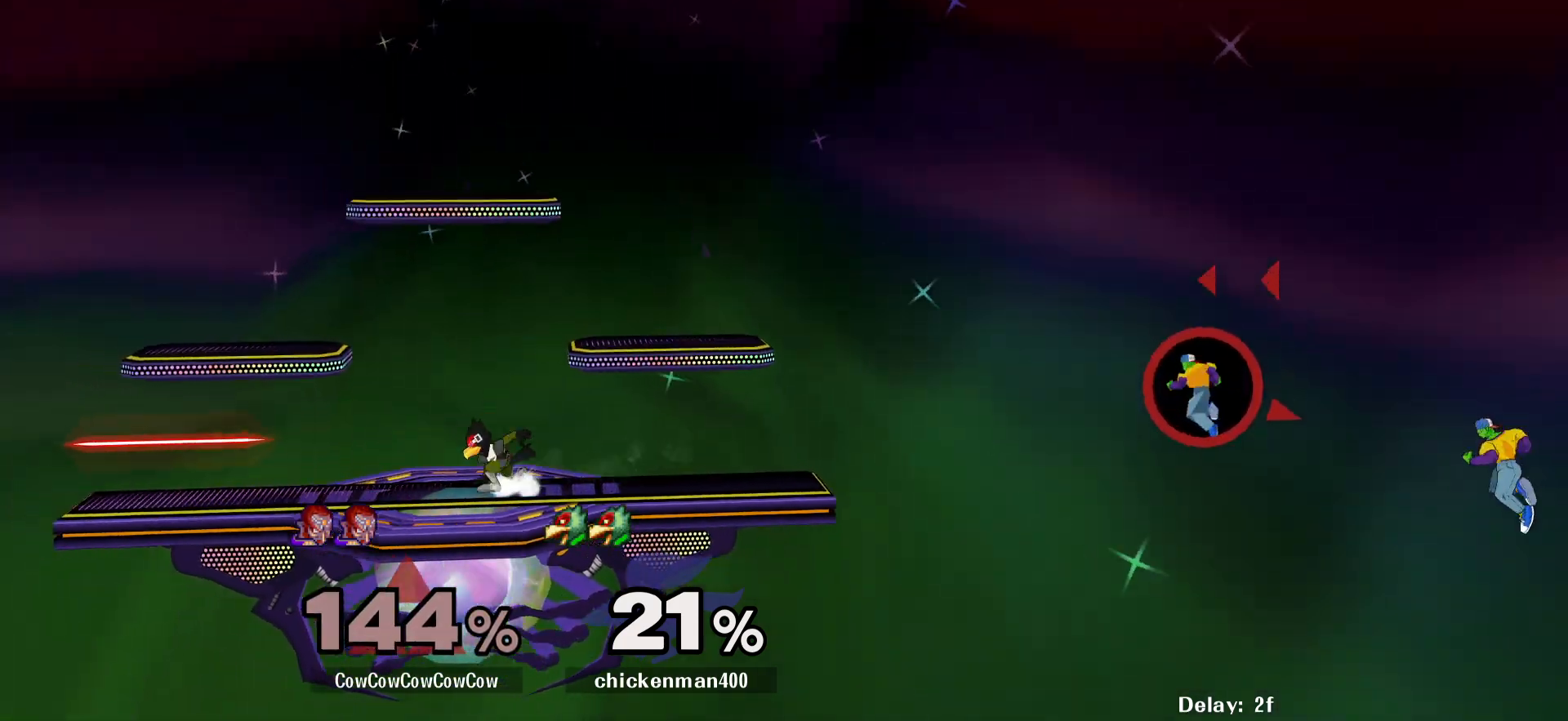
{"buttons": ["DPAD_DOWN", "DPAD_RIGHT"], "events": [[50, "DPAD_UP", "up"], [83, "B", "up"], [500, "DPAD_DOWN", "down"]]}
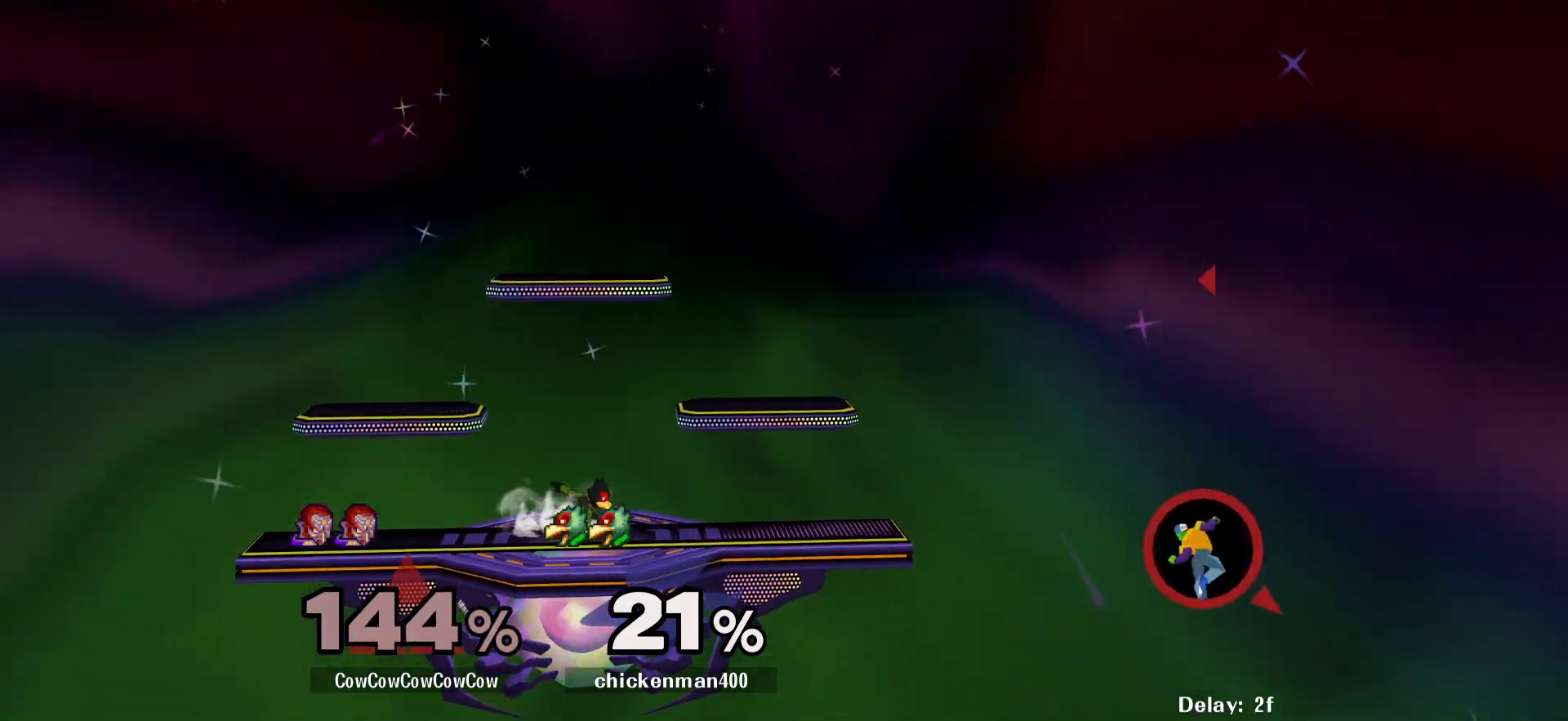
{"buttons": ["Z", "DPAD_UP"], "events": [[50, "DPAD_RIGHT", "up"], [83, "DPAD_LEFT", "down"], [167, "DPAD_DOWN", "up"], [267, "DPAD_LEFT", "up"], [467, "DPAD_UP", "down"], [483, "Z", "down"]]}
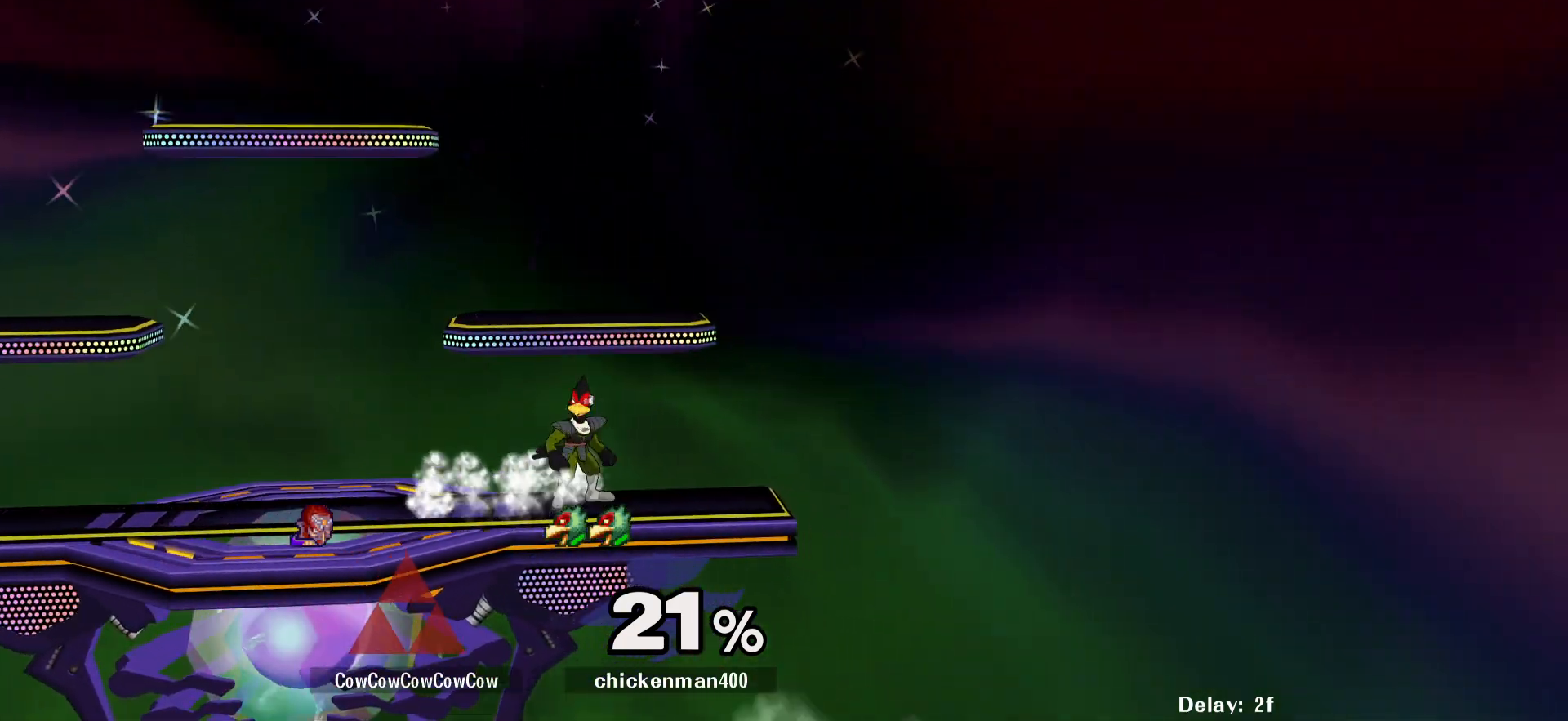
{"buttons": ["C_LEFT"], "events": [[17, "X", "down"], [33, "B", "down"], [67, "DPAD_UP", "up"], [67, "Z", "up"], [83, "C_LEFT", "down"], [83, "X", "up"], [117, "B", "up"], [150, "C_LEFT", "up"], [167, "DPAD_UP", "down"], [183, "Z", "down"], [217, "X", "down"], [233, "B", "down"], [250, "C_LEFT", "down"], [250, "Z", "up"], [267, "DPAD_UP", "up"], [267, "X", "up"], [300, "B", "up"], [333, "C_LEFT", "up"], [350, "DPAD_UP", "down"], [367, "Z", "down"], [400, "X", "down"], [417, "B", "down"], [433, "DPAD_UP", "up"], [433, "X", "up"], [433, "Z", "up"], [467, "C_LEFT", "down"], [483, "B", "up"]]}